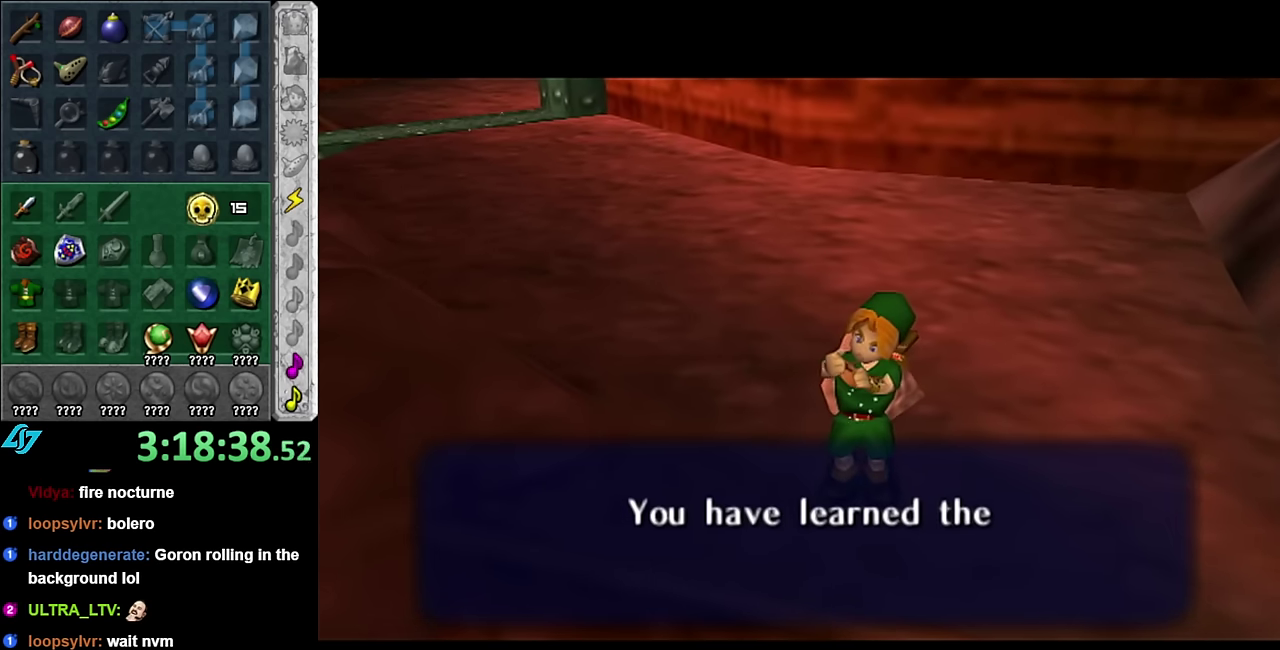
Gameplay with a controller (Nintendo layout); each line is a JSON object with the inputs held at the frame after it. "events" lists button and stick changes between this image and that frame as [ms after this image, input, new state], when the widget could be followed in between. Not read: L2 L3 R2 R3 Y Z other_buttons.
{"buttons": ["A"], "left_stick": "center", "right_stick": "center", "events": [[50, "A", "down"], [167, "A", "up"], [233, "A", "down"], [333, "A", "up"], [417, "A", "down"]]}
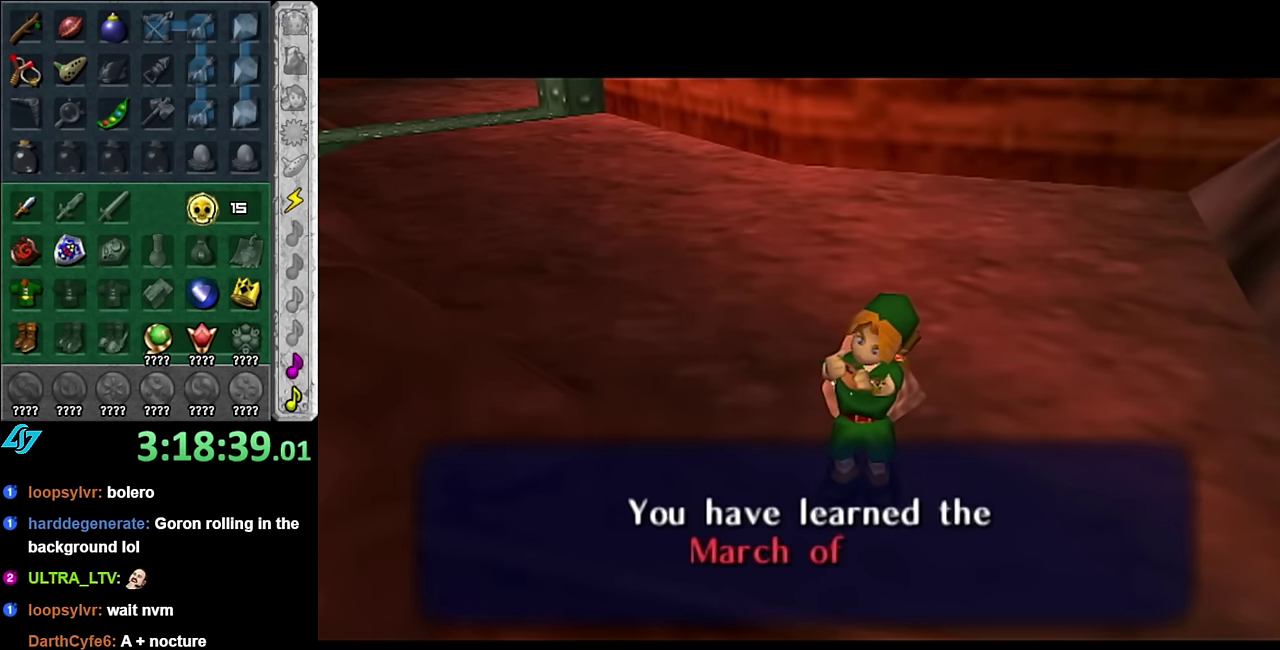
{"buttons": ["A"], "left_stick": "center", "right_stick": "center", "events": [[17, "A", "up"], [100, "A", "down"], [200, "A", "up"], [267, "A", "down"], [350, "A", "up"], [450, "A", "down"]]}
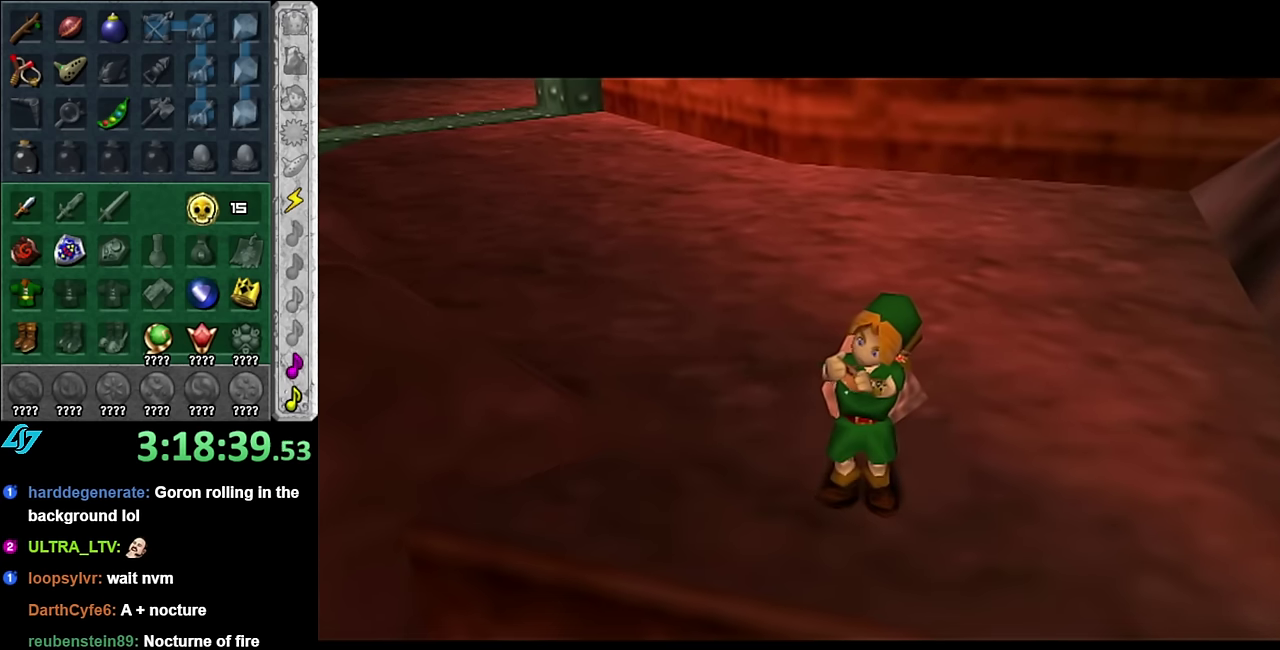
{"buttons": [], "left_stick": "center", "right_stick": "center", "events": [[50, "A", "up"]]}
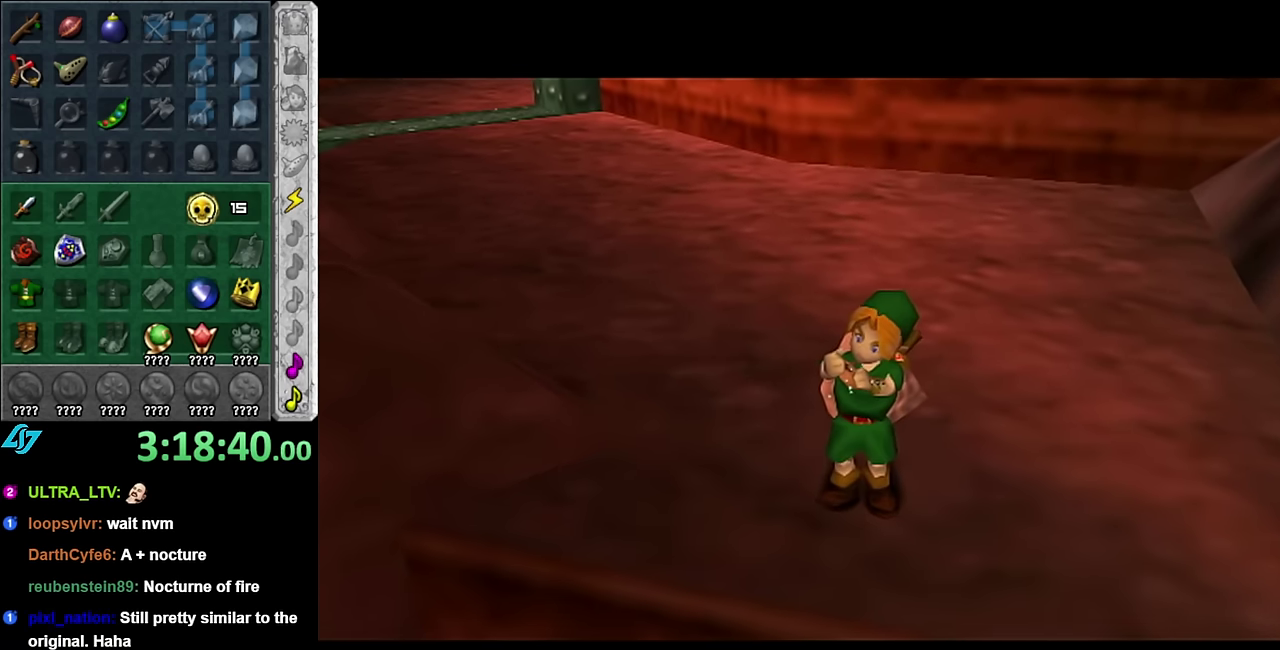
{"buttons": [], "left_stick": "center", "right_stick": "center", "events": []}
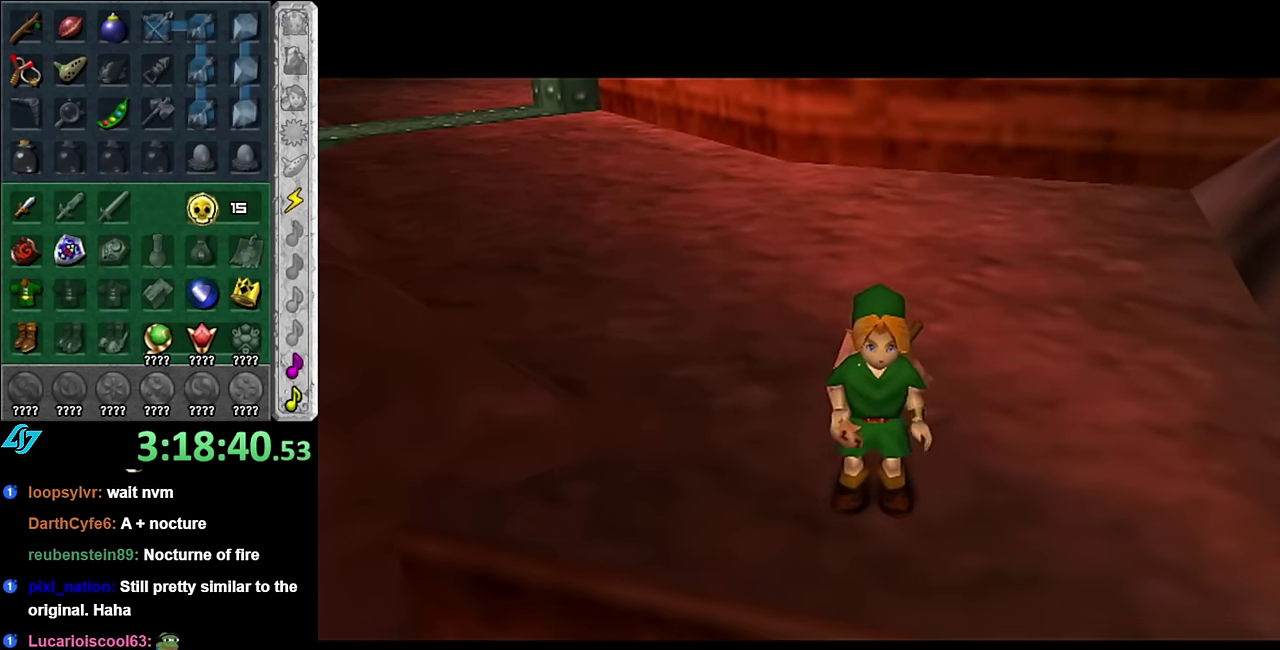
{"buttons": [], "left_stick": "center", "right_stick": "center", "events": []}
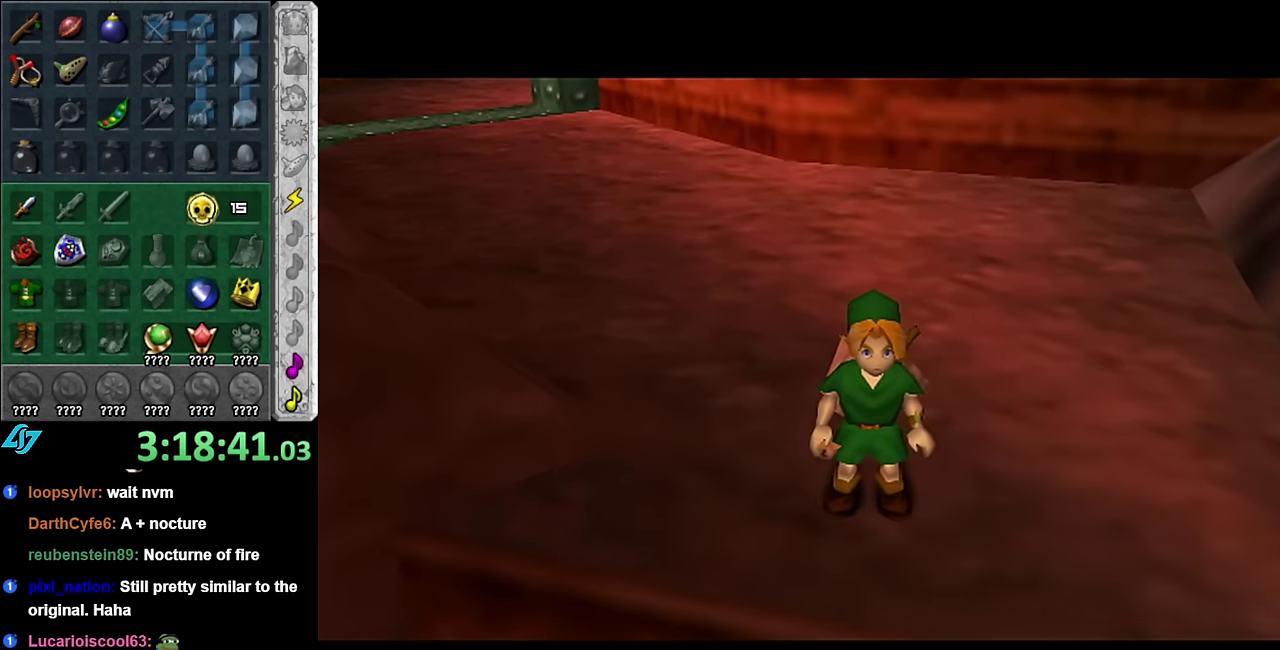
{"buttons": [], "left_stick": "center", "right_stick": "center", "events": []}
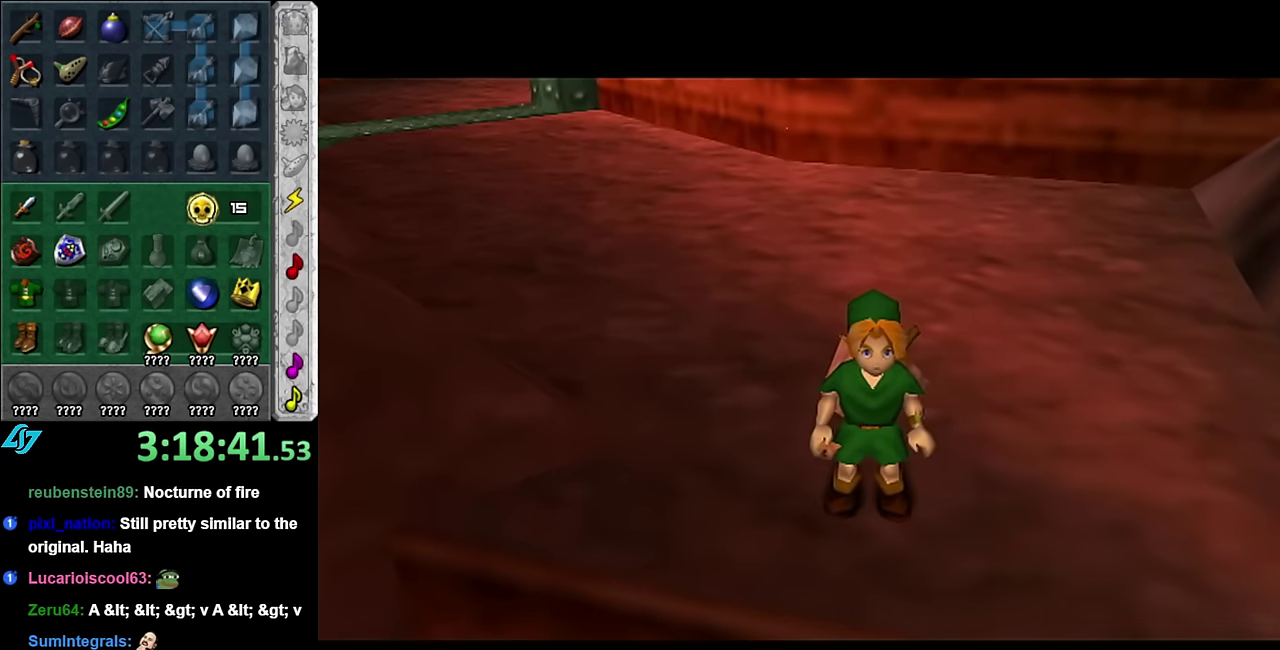
{"buttons": [], "left_stick": "center", "right_stick": "center", "events": []}
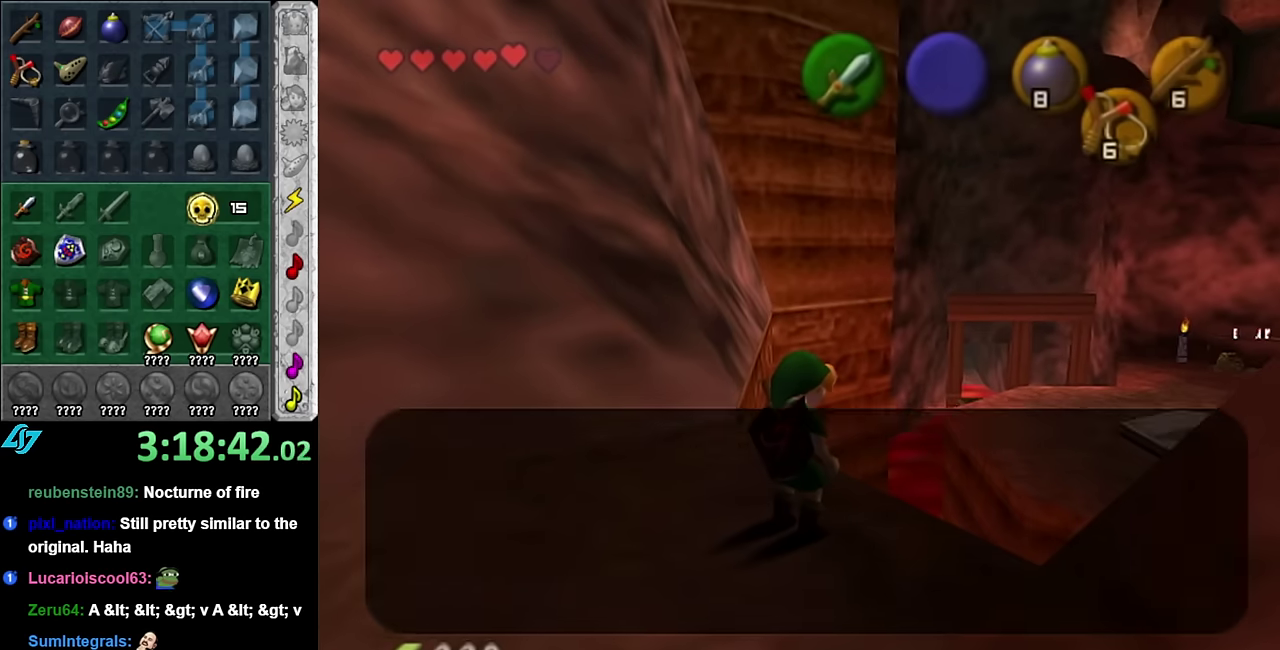
{"buttons": [], "left_stick": "center", "right_stick": "center", "events": []}
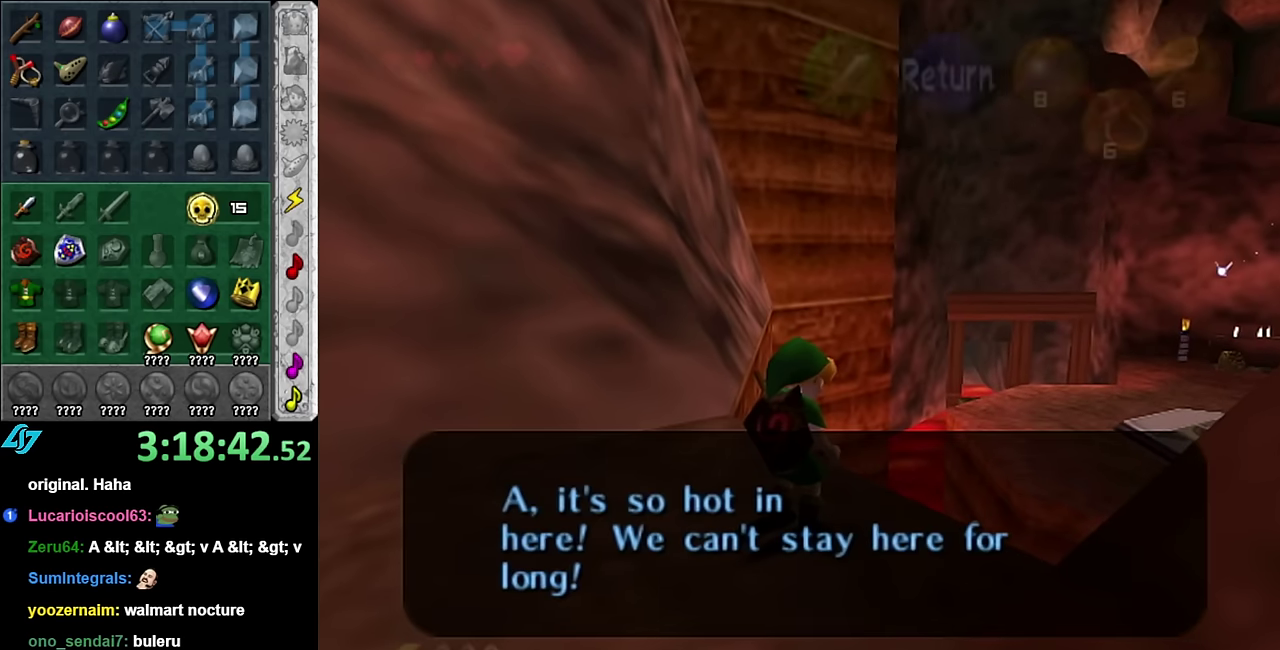
{"buttons": [], "left_stick": "center", "right_stick": "center", "events": []}
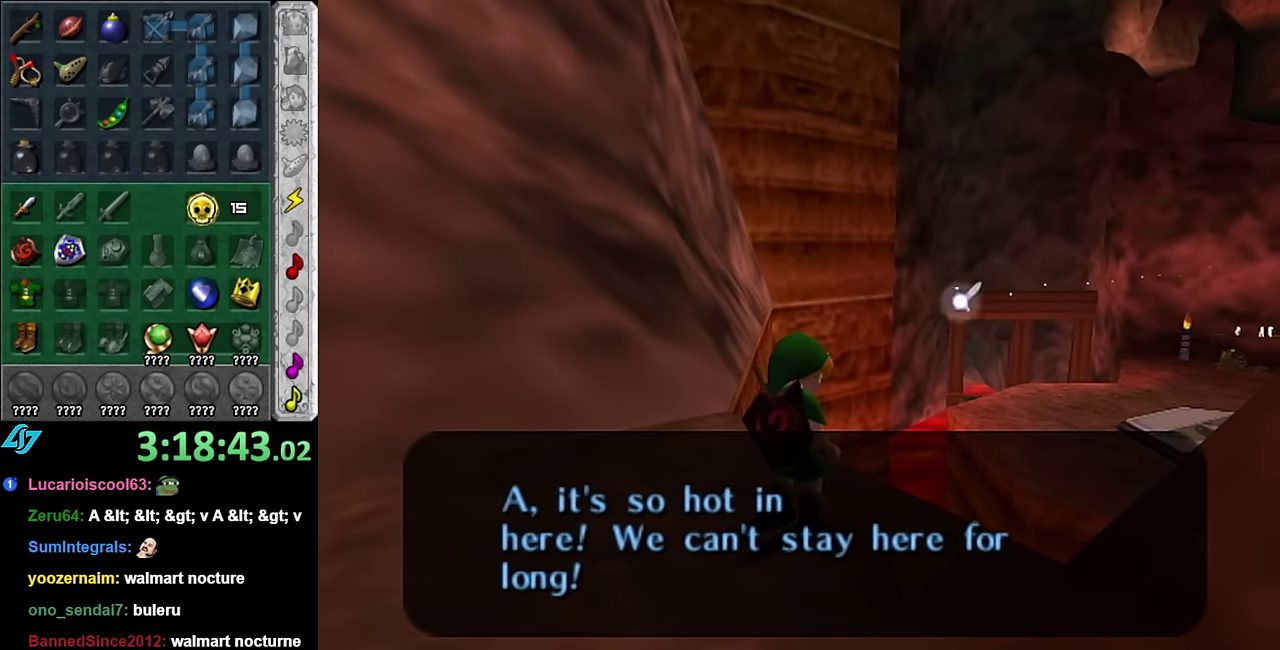
{"buttons": [], "left_stick": "down", "right_stick": "center", "events": [[333, "left_stick", "down"]]}
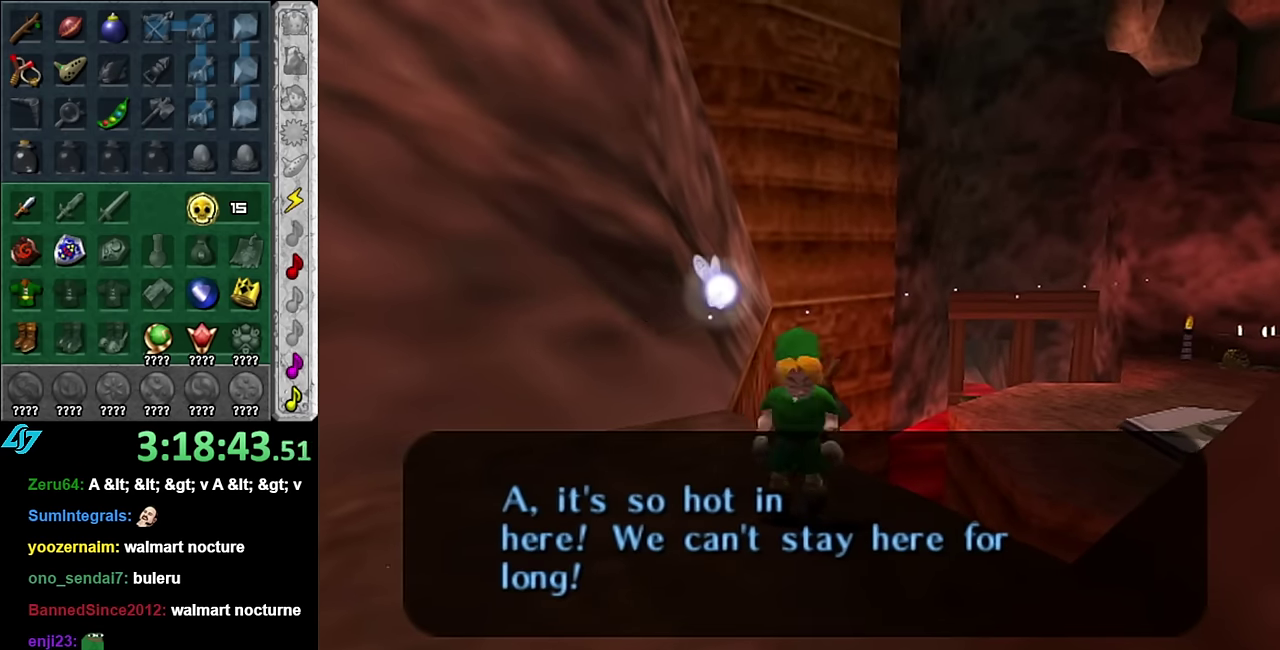
{"buttons": [], "left_stick": "right", "right_stick": "center", "events": [[233, "left_stick", "down-right"], [417, "left_stick", "right"]]}
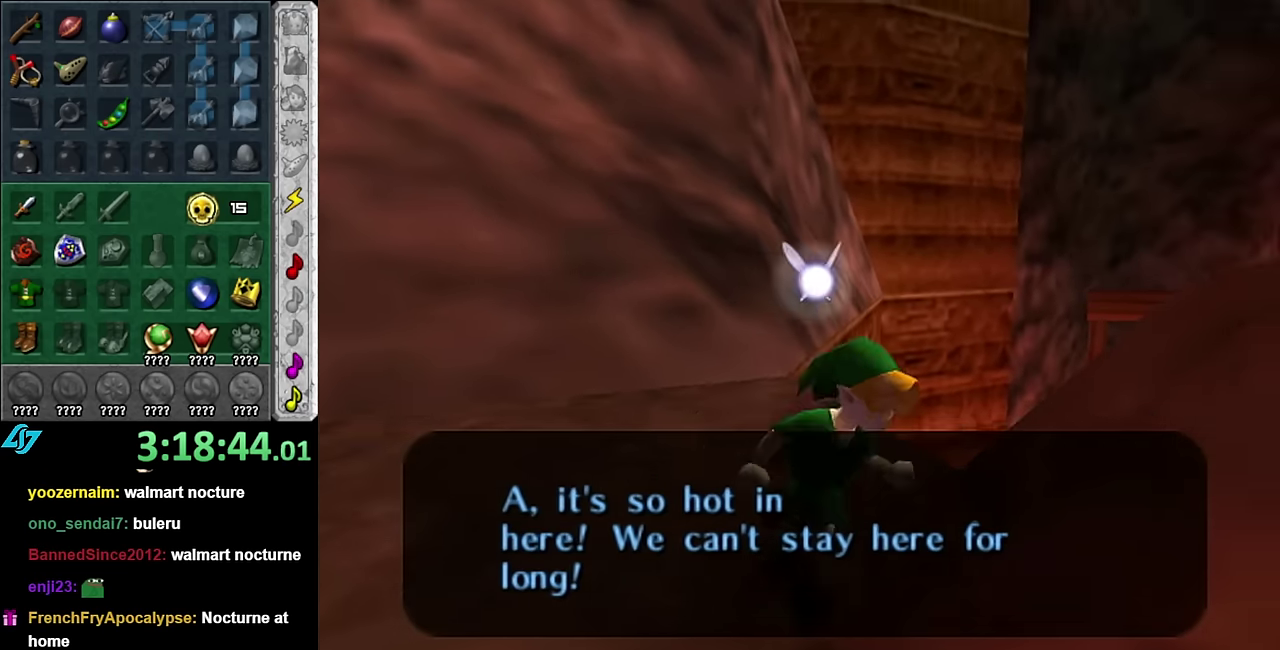
{"buttons": [], "left_stick": "up-right", "right_stick": "center", "events": [[50, "left_stick", "center"], [300, "left_stick", "up-right"], [350, "left_stick", "right"], [483, "left_stick", "up-right"]]}
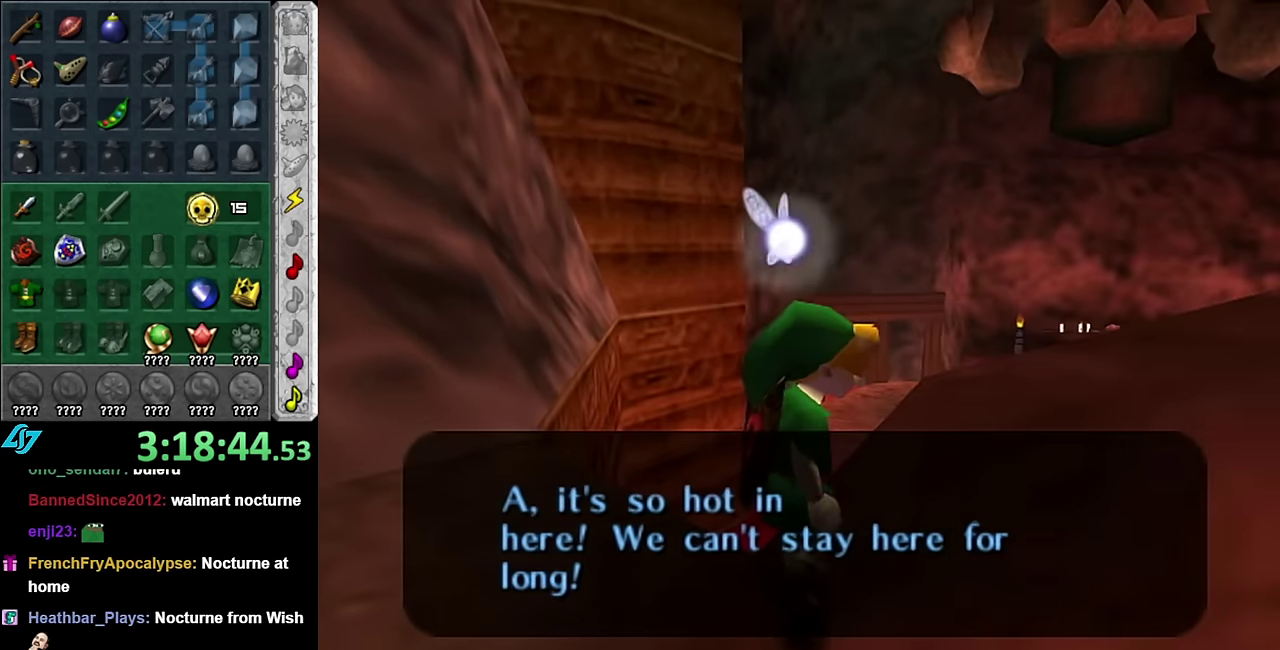
{"buttons": [], "left_stick": "up", "right_stick": "center", "events": [[17, "L1", "down"], [50, "left_stick", "center"], [200, "L1", "up"], [383, "left_stick", "up"]]}
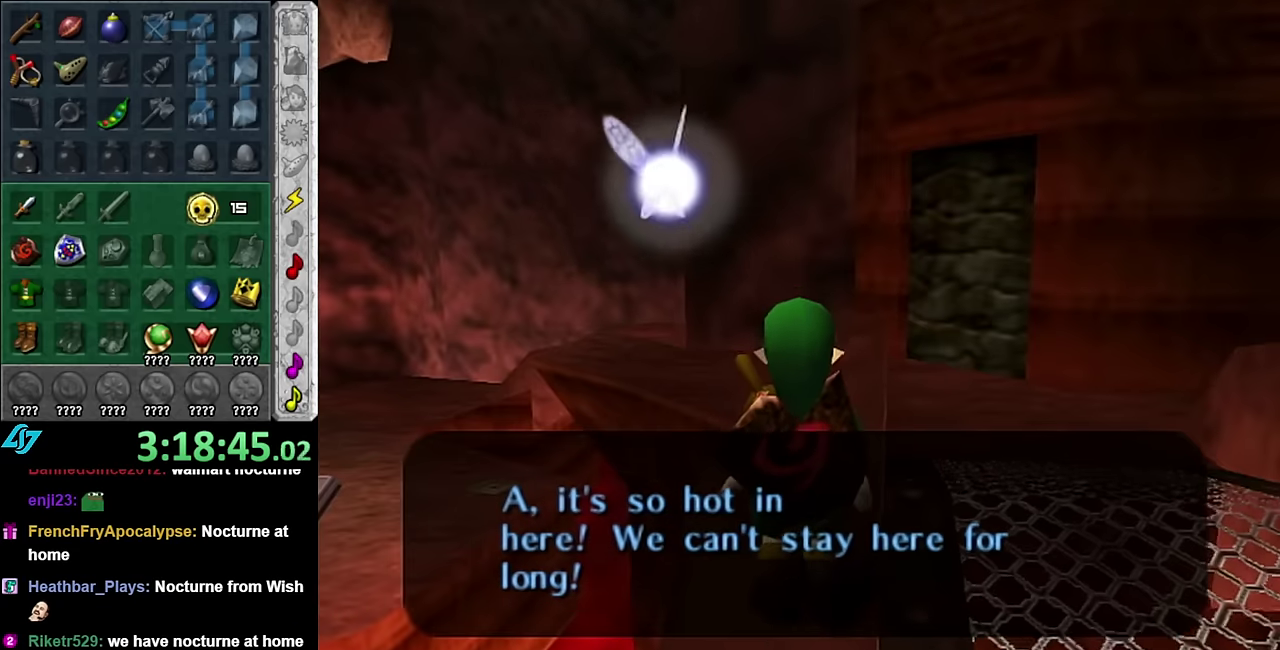
{"buttons": [], "left_stick": "up-right", "right_stick": "center", "events": [[350, "left_stick", "up-right"]]}
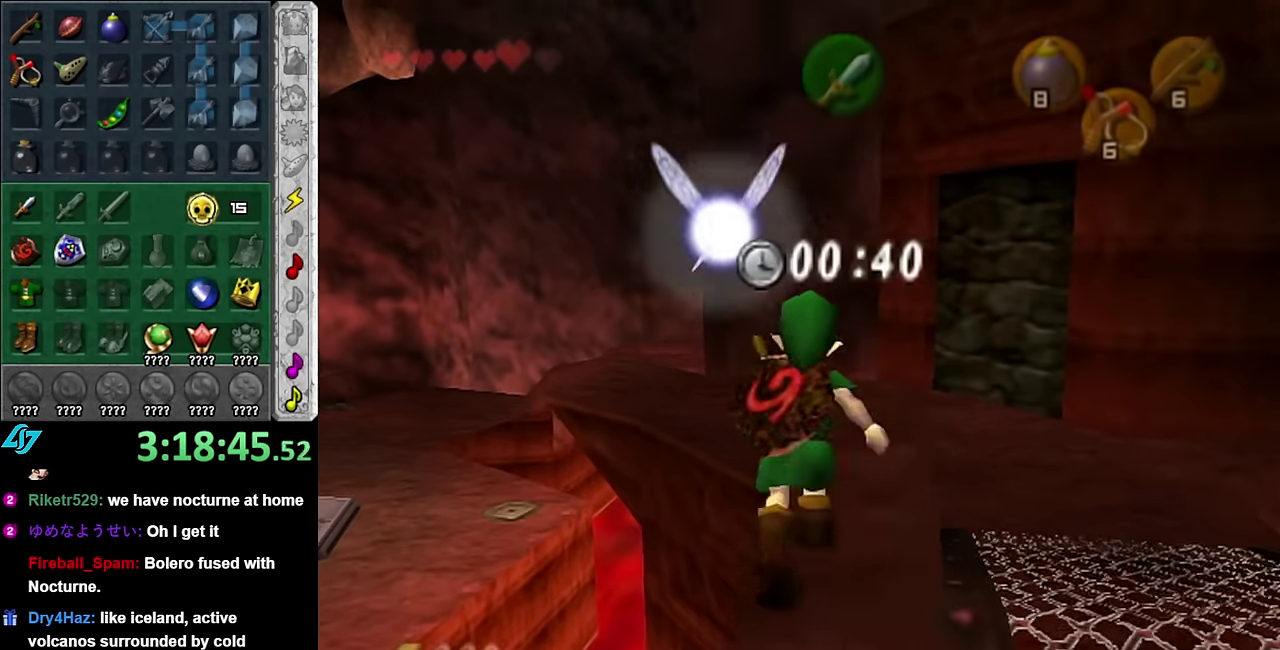
{"buttons": [], "left_stick": "up", "right_stick": "center", "events": [[50, "left_stick", "up"]]}
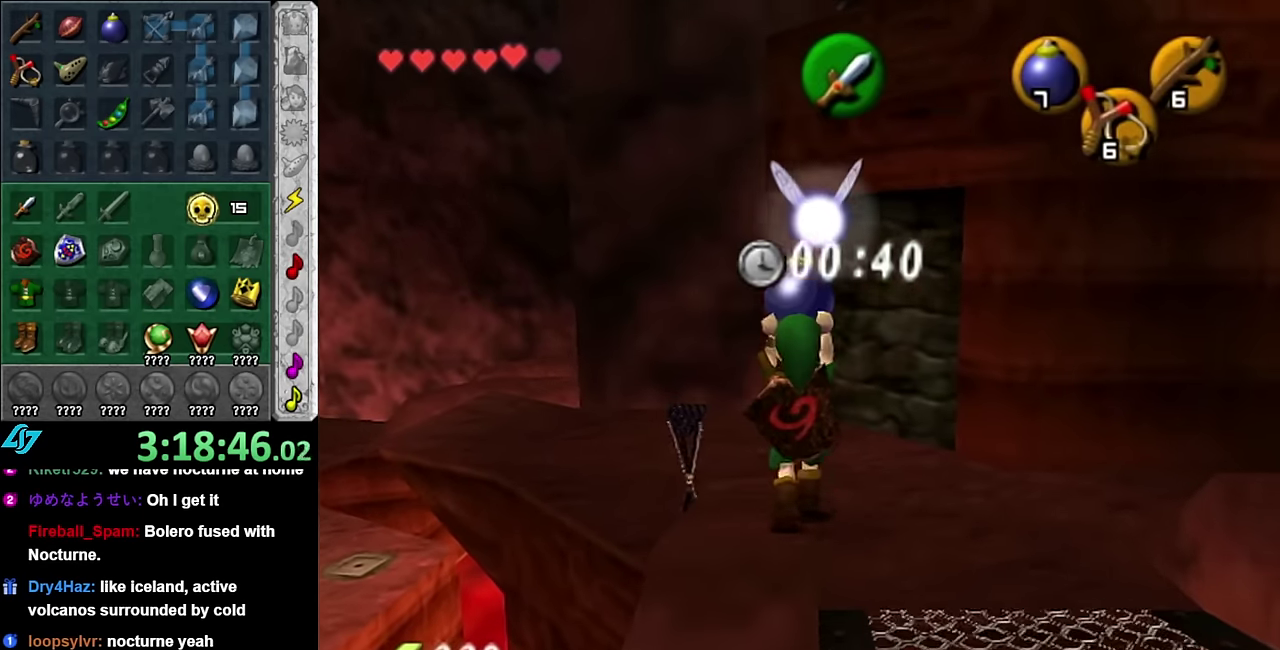
{"buttons": [], "left_stick": "up", "right_stick": "center", "events": []}
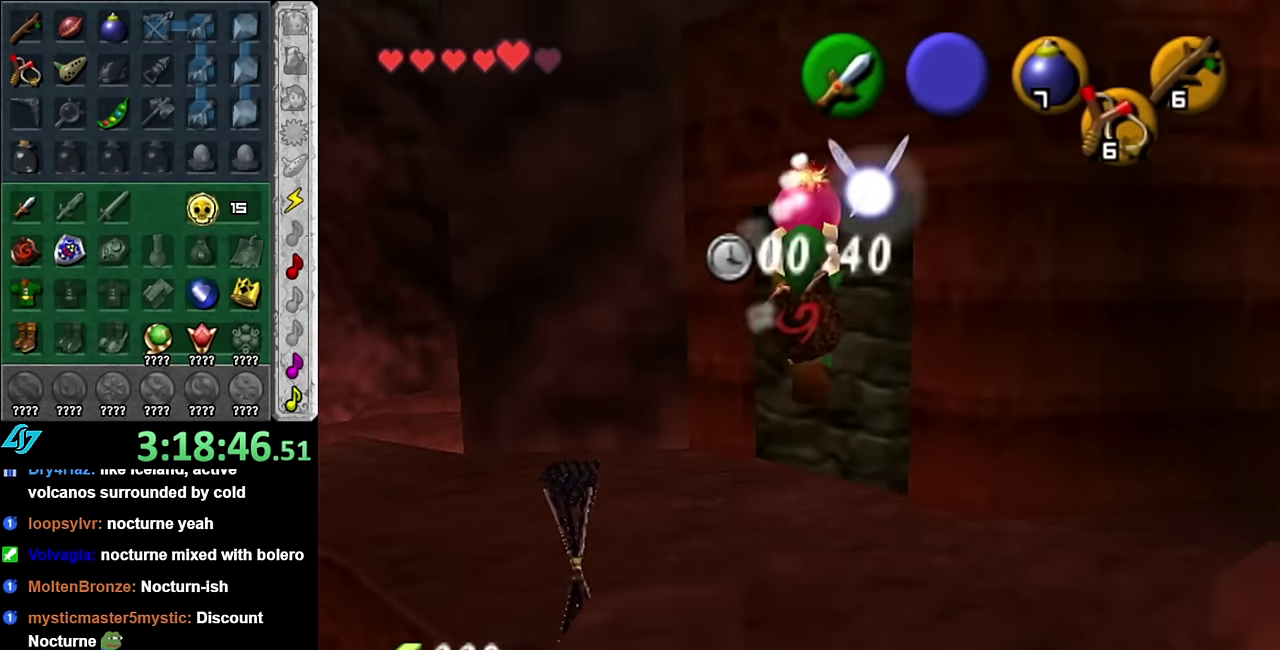
{"buttons": [], "left_stick": "up", "right_stick": "center", "events": []}
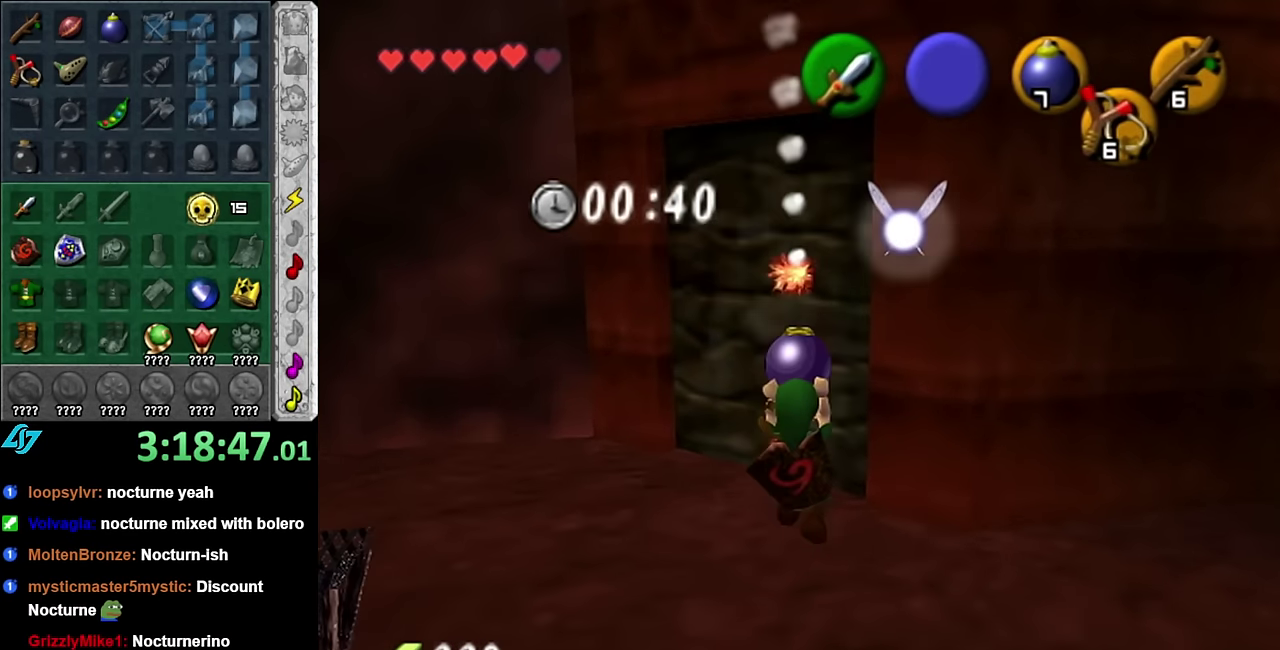
{"buttons": [], "left_stick": "up", "right_stick": "center", "events": []}
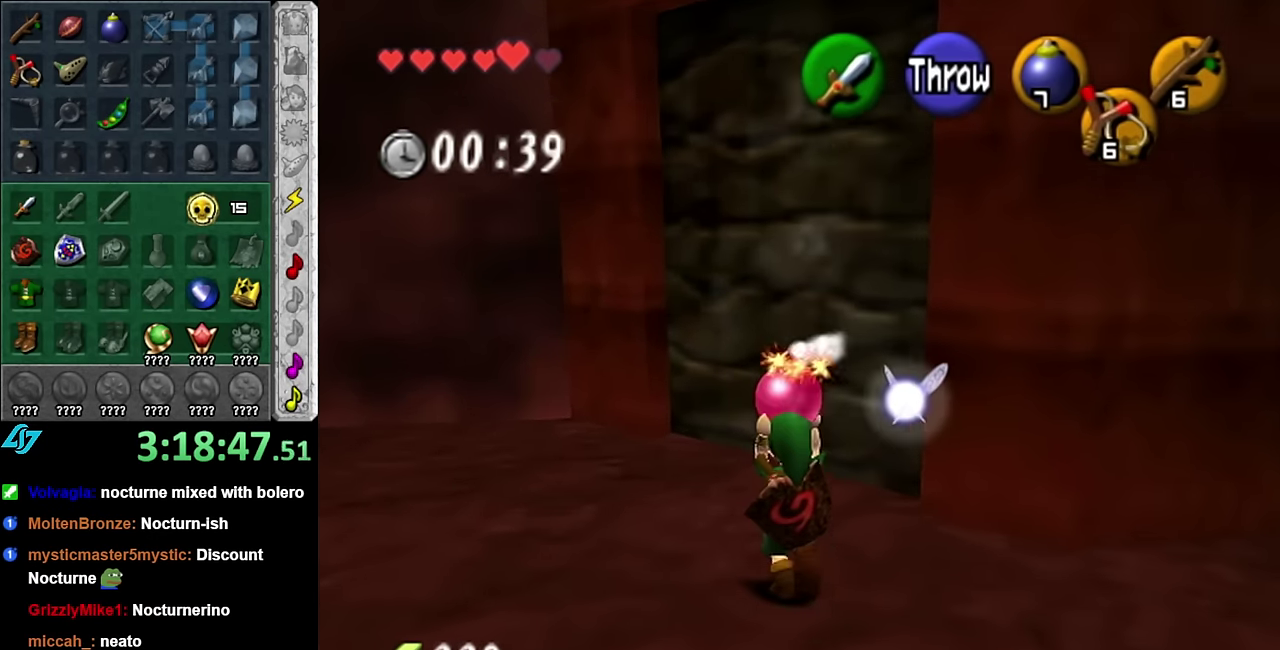
{"buttons": ["R1"], "left_stick": "center", "right_stick": "center", "events": [[417, "R1", "down"], [450, "left_stick", "center"]]}
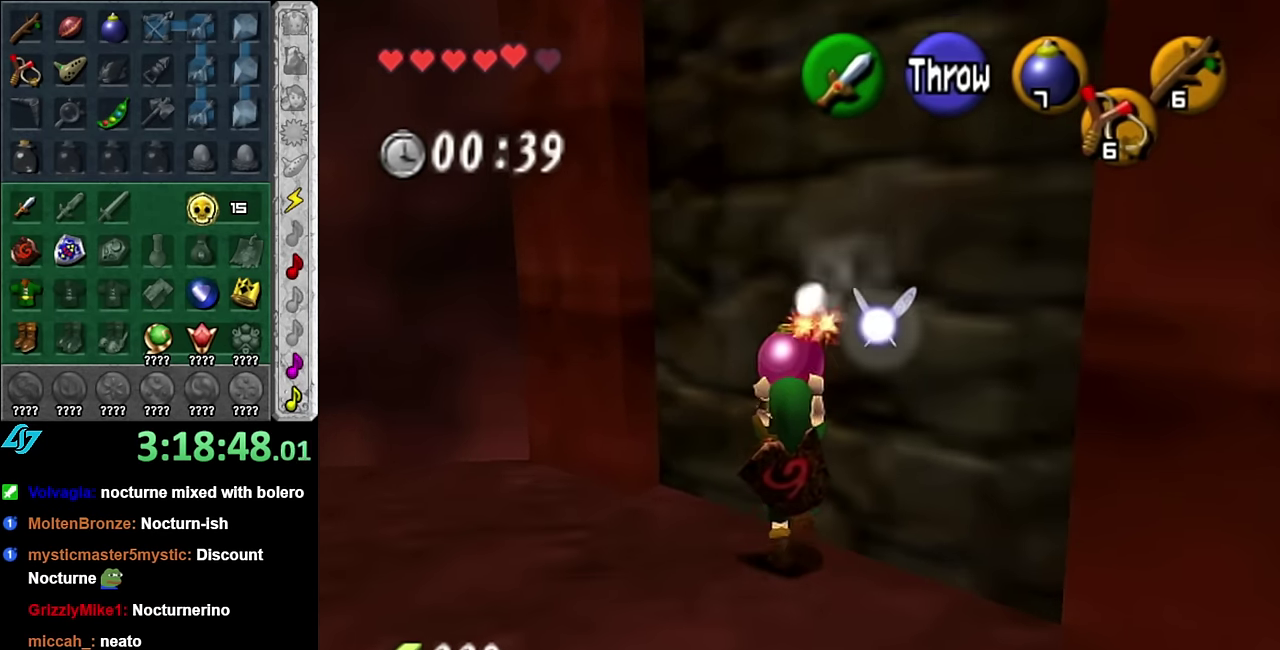
{"buttons": [], "left_stick": "down", "right_stick": "center", "events": [[50, "R1", "up"], [167, "left_stick", "down-right"], [450, "left_stick", "down"]]}
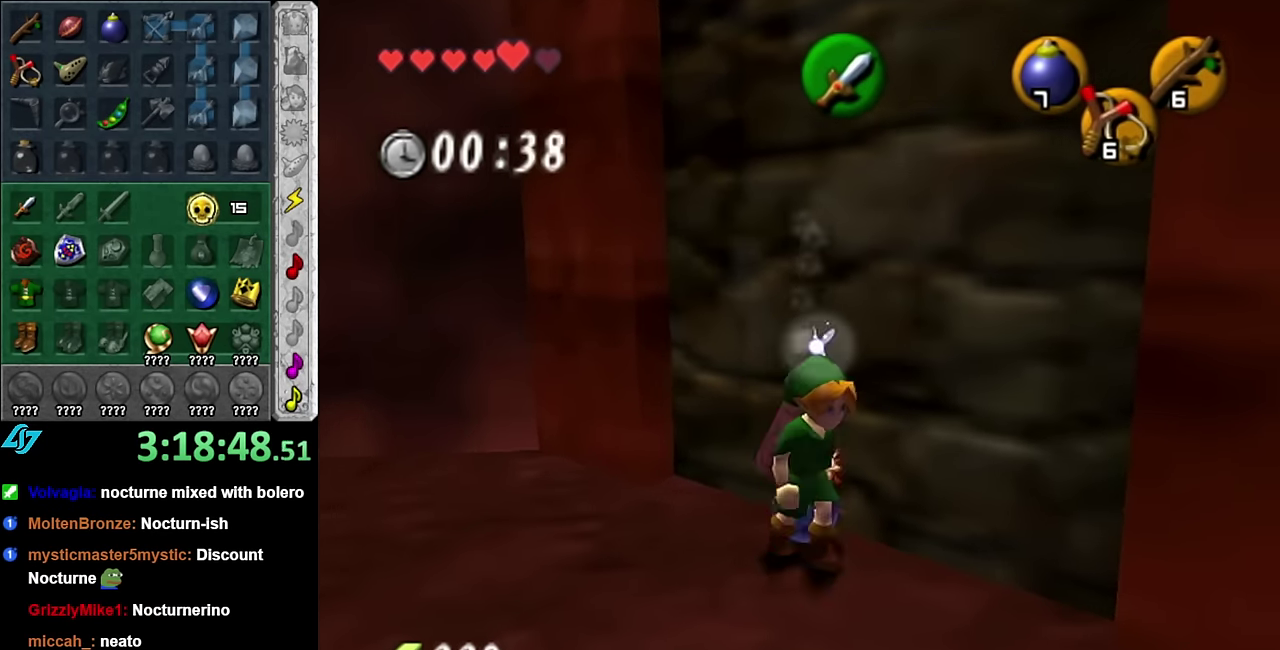
{"buttons": [], "left_stick": "center", "right_stick": "center", "events": [[383, "left_stick", "center"]]}
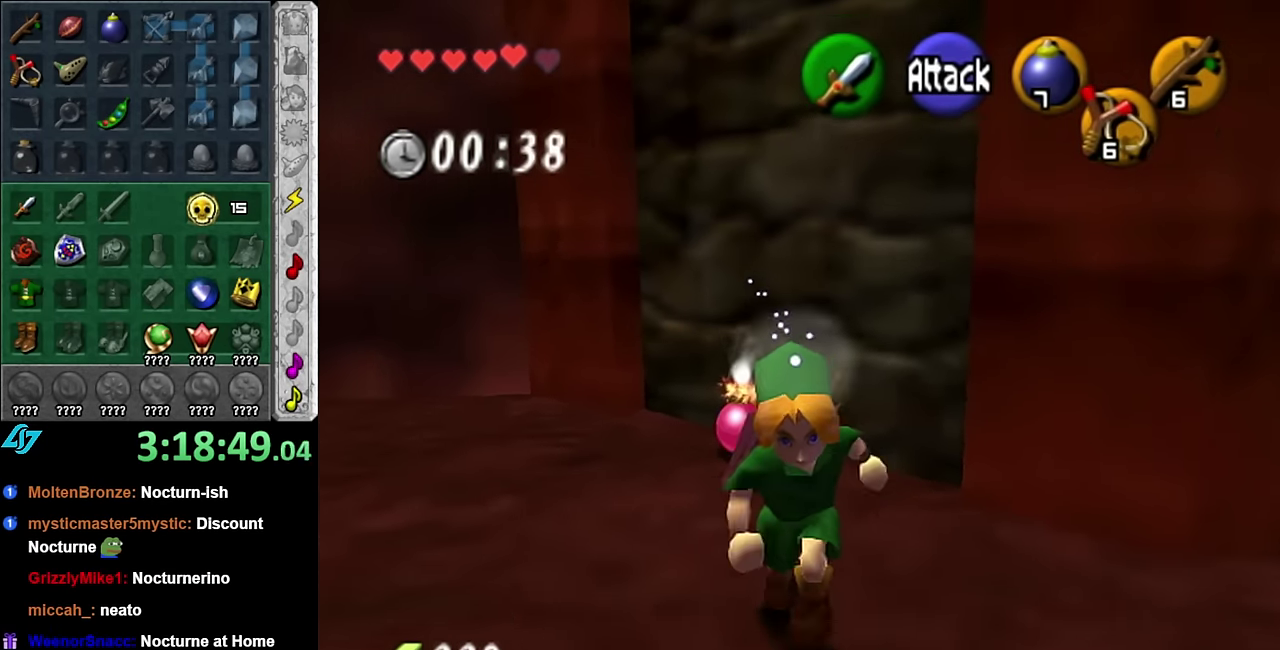
{"buttons": [], "left_stick": "up", "right_stick": "center", "events": [[267, "left_stick", "up"], [317, "A", "down"], [417, "A", "up"]]}
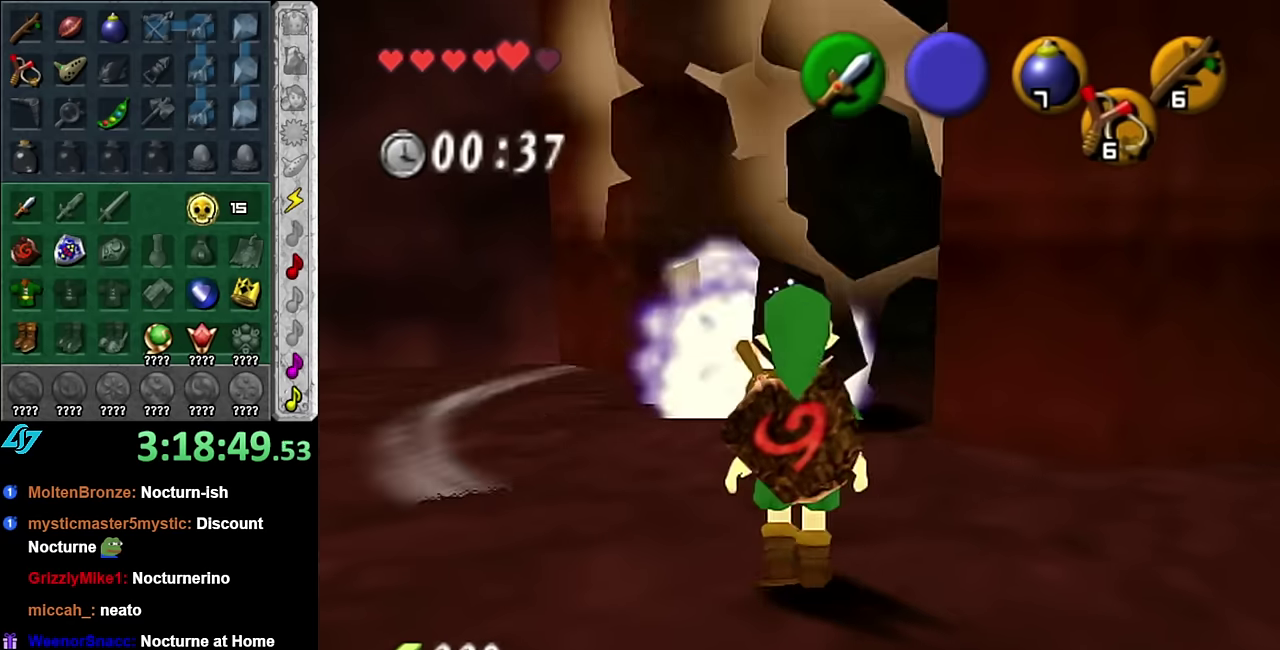
{"buttons": [], "left_stick": "up", "right_stick": "center", "events": [[17, "A", "down"], [133, "A", "up"]]}
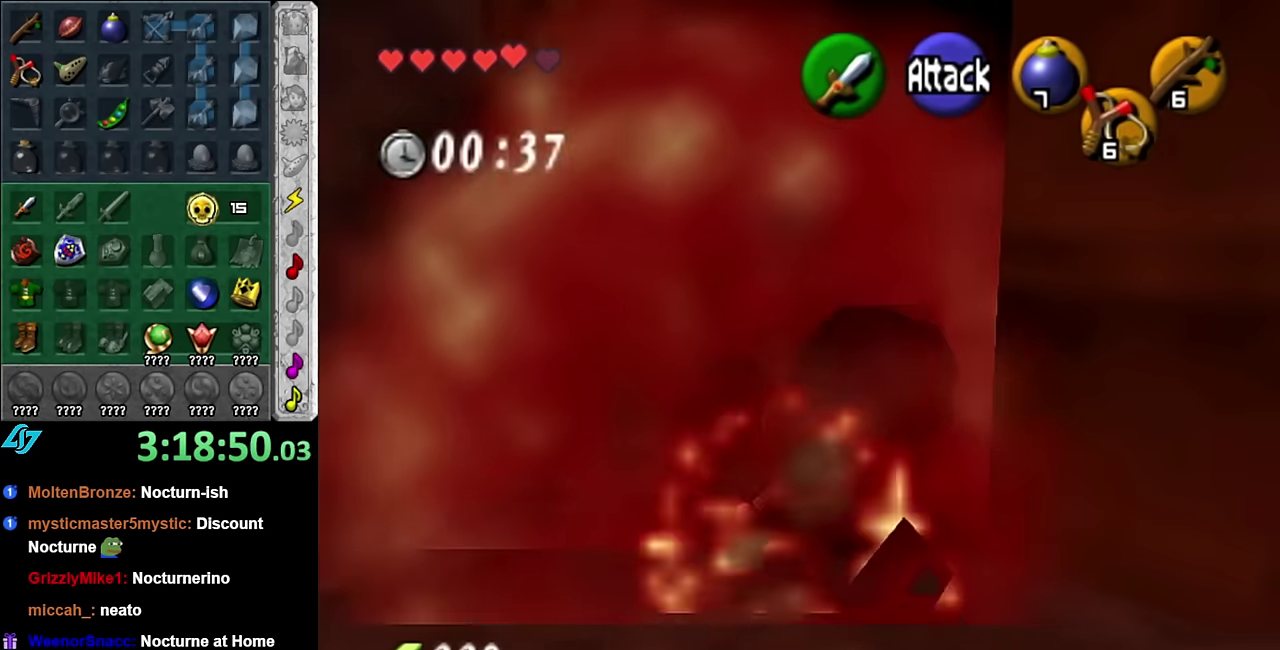
{"buttons": [], "left_stick": "center", "right_stick": "center", "events": [[17, "left_stick", "up-right"], [233, "L1", "down"], [267, "left_stick", "center"], [450, "L1", "up"]]}
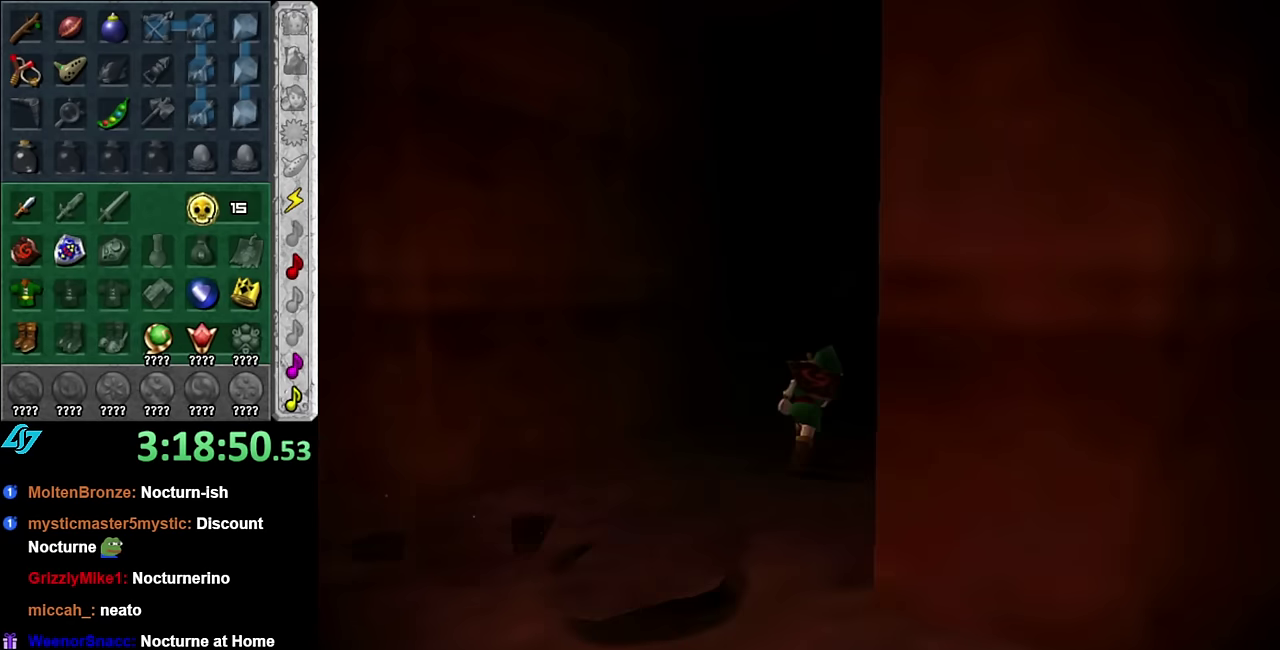
{"buttons": [], "left_stick": "center", "right_stick": "center", "events": []}
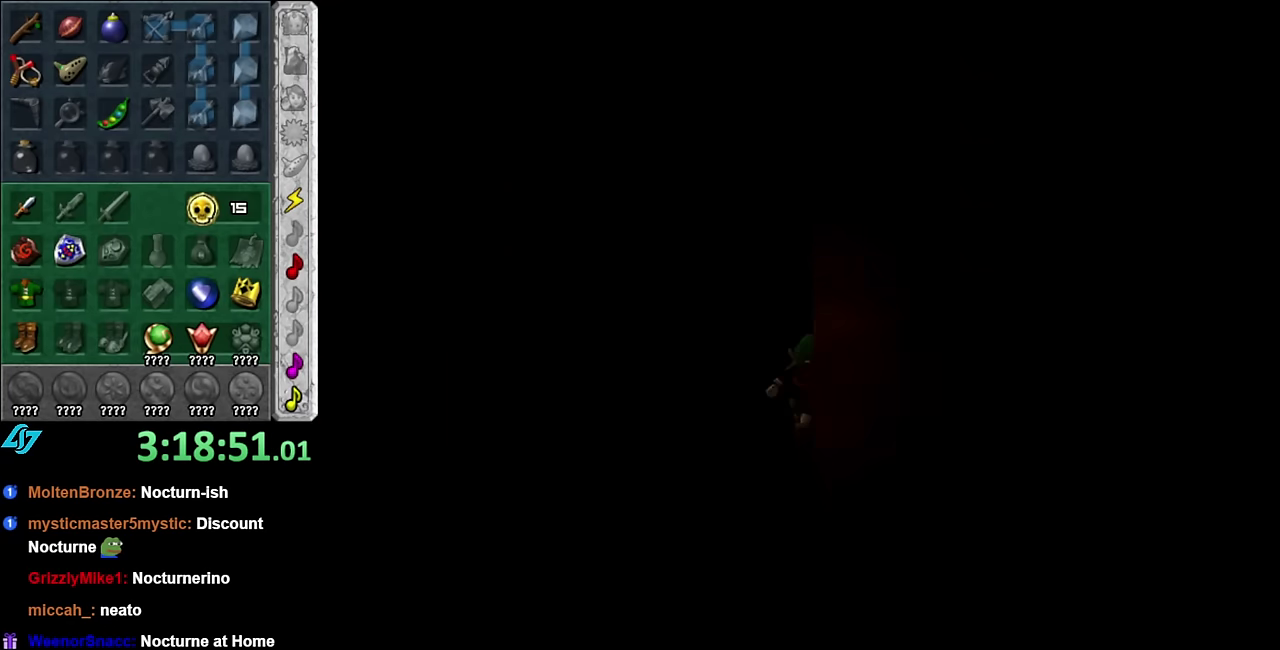
{"buttons": [], "left_stick": "center", "right_stick": "center", "events": []}